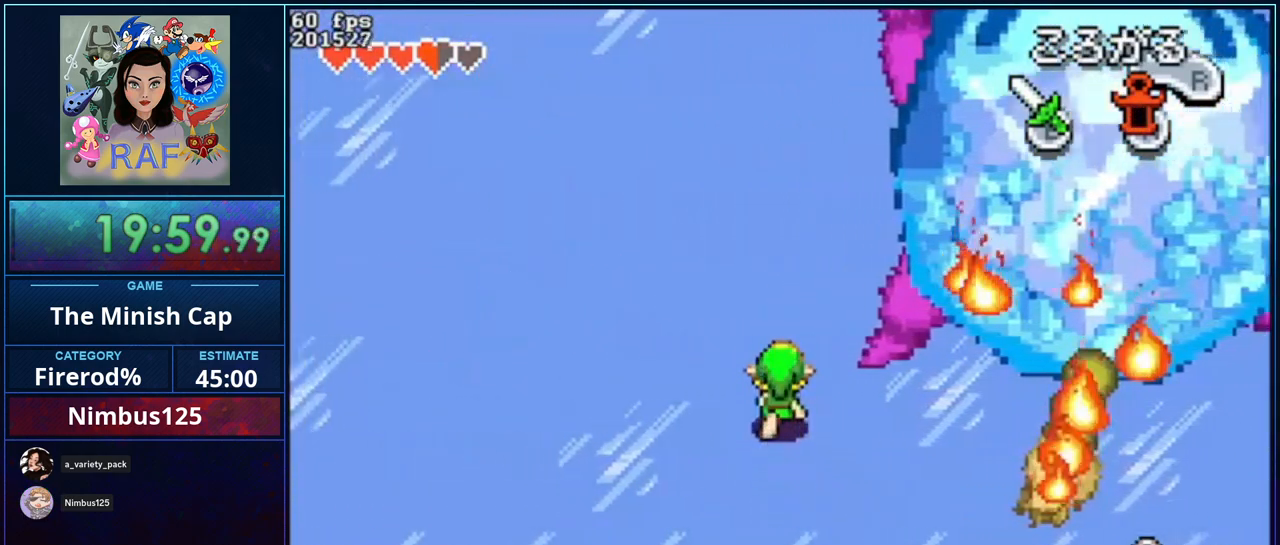
Gameplay with a controller (Nintendo layout); each line is a JSON object with the inputs held at the frame after it (dt_ms = milliseconds from this image to that frame). "events" lists button and stick changes between this image and that frame as [ms after this image, input, new state], when the widget could be followed in between. Not read: DPAD_RIGHT L3 R3.
{"dt_ms": 500, "buttons": ["DPAD_UP"], "events": []}
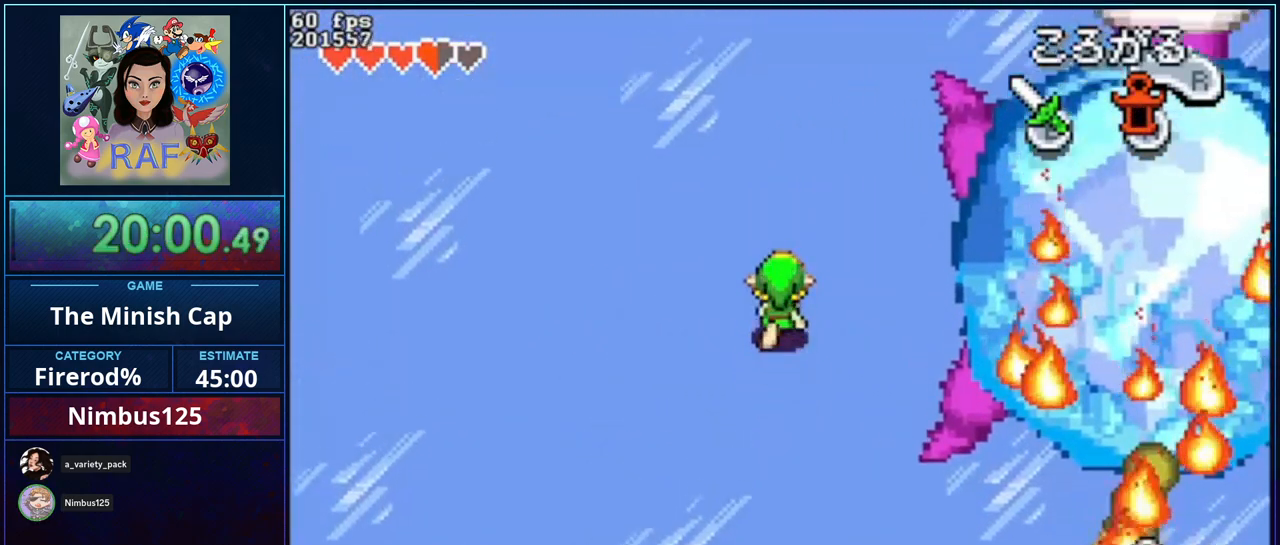
{"dt_ms": 500, "buttons": ["DPAD_UP"], "events": []}
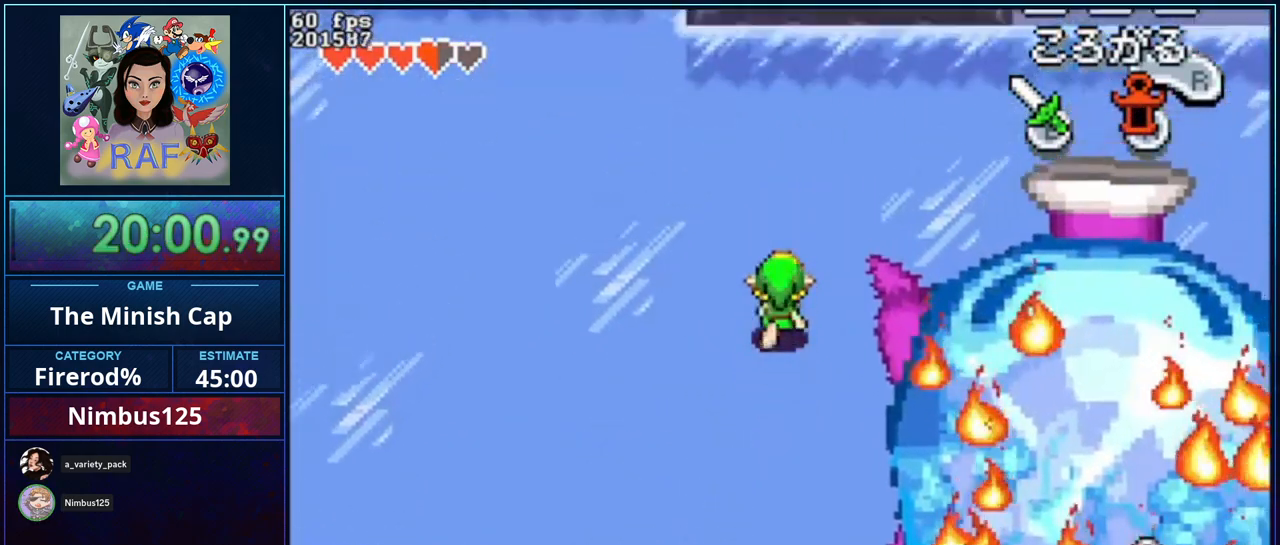
{"dt_ms": 500, "buttons": [], "events": [[467, "DPAD_UP", "up"]]}
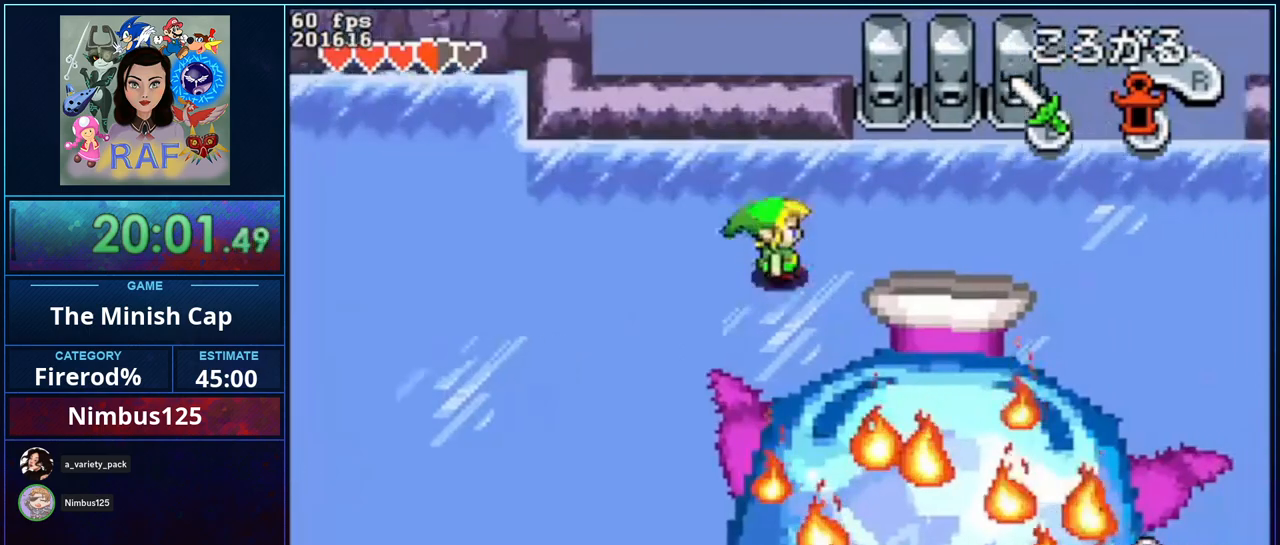
{"dt_ms": 500, "buttons": ["DPAD_UP", "DPAD_LEFT"], "events": [[233, "DPAD_UP", "down"], [500, "DPAD_LEFT", "down"]]}
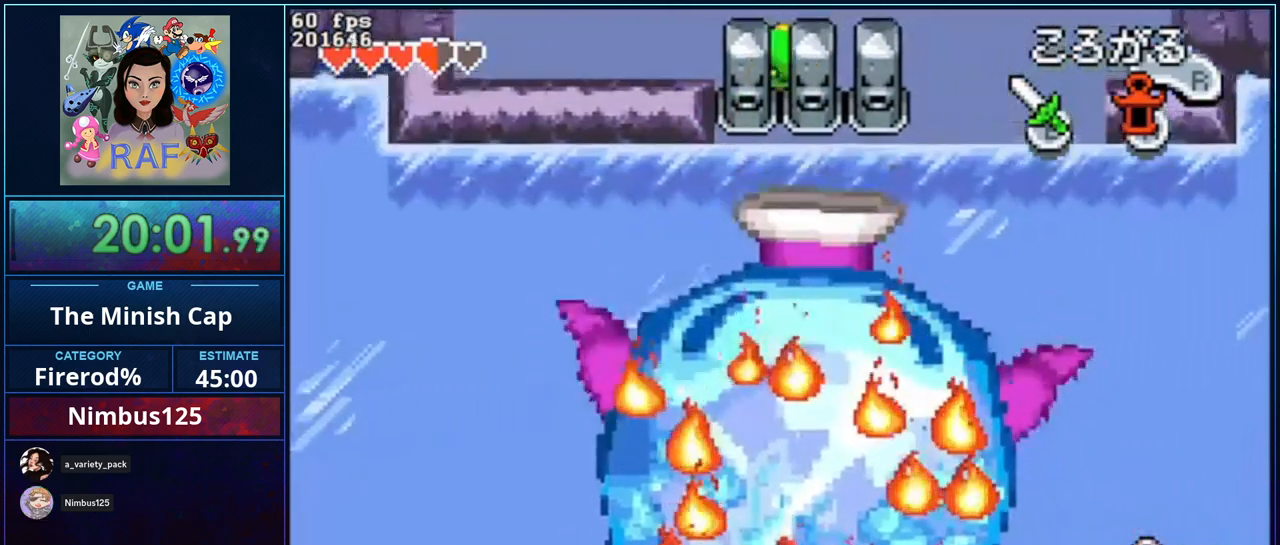
{"dt_ms": 500, "buttons": ["DPAD_LEFT"]}
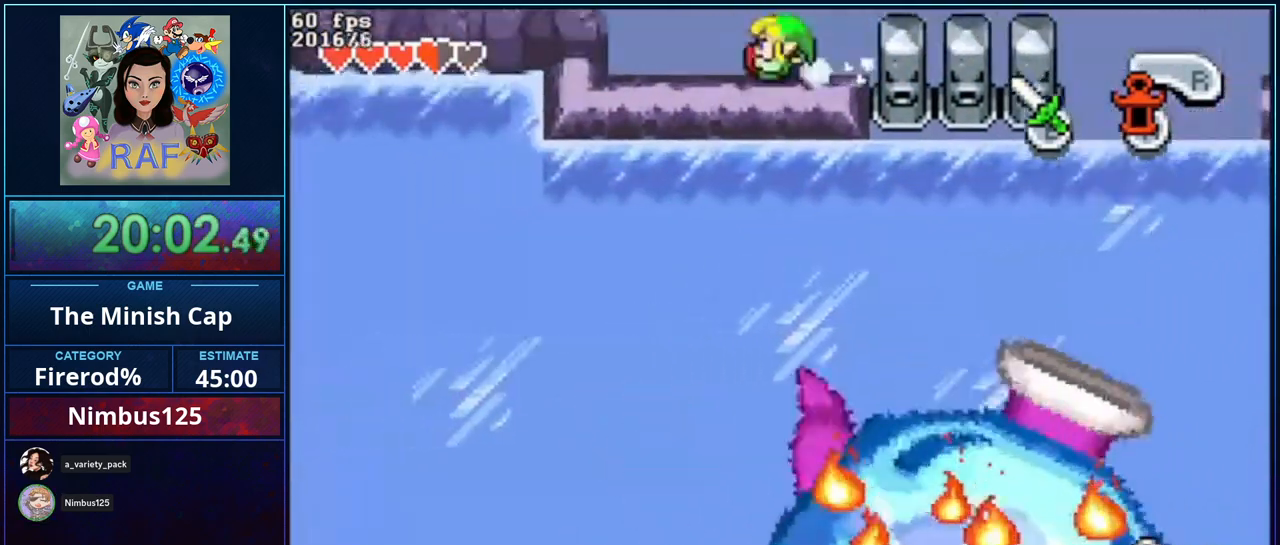
{"dt_ms": 1000, "buttons": []}
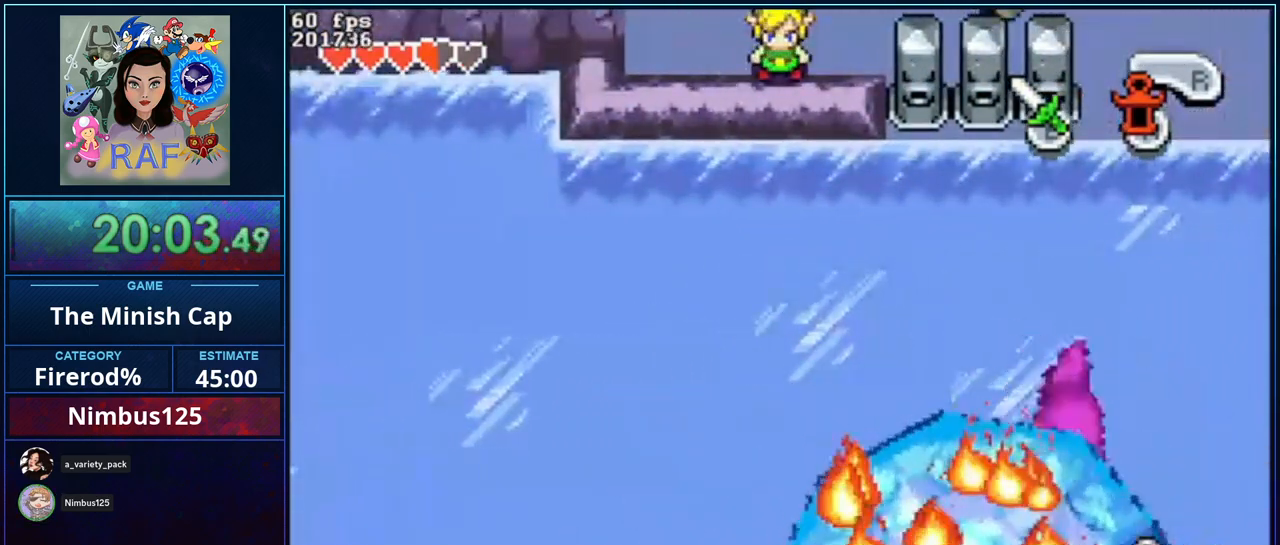
{"dt_ms": 500, "buttons": [], "events": []}
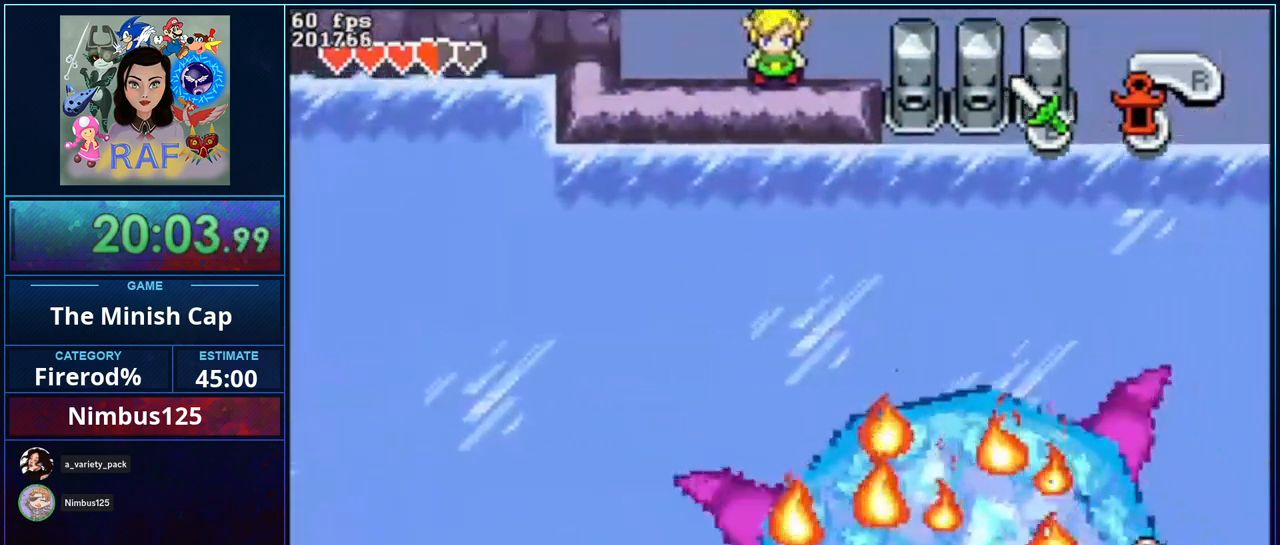
{"dt_ms": 500, "buttons": [], "events": []}
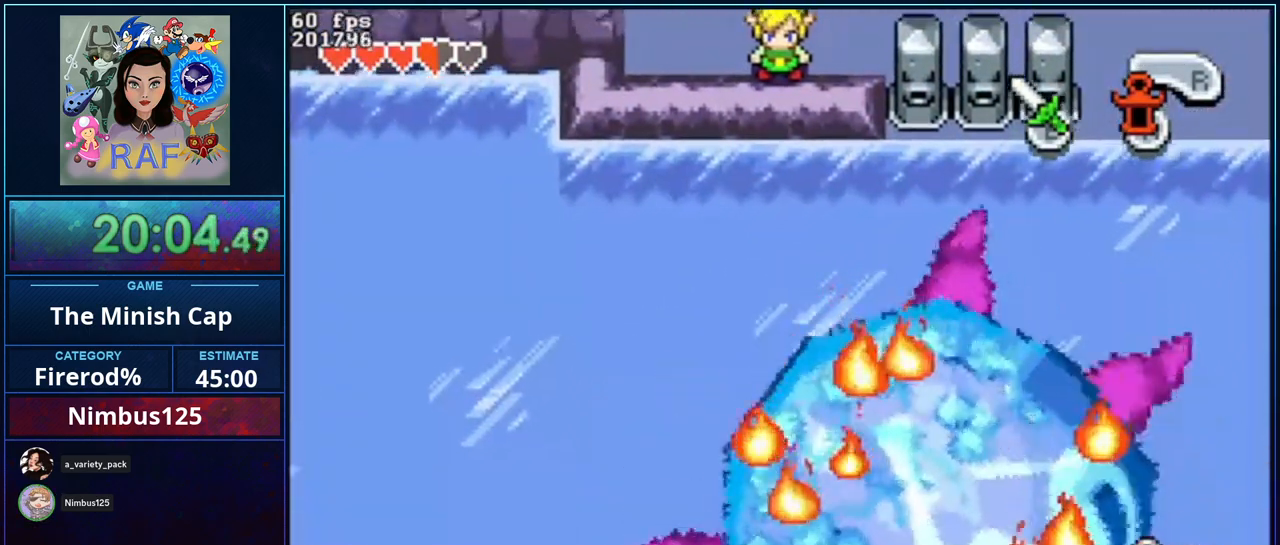
{"dt_ms": 500, "buttons": [], "events": []}
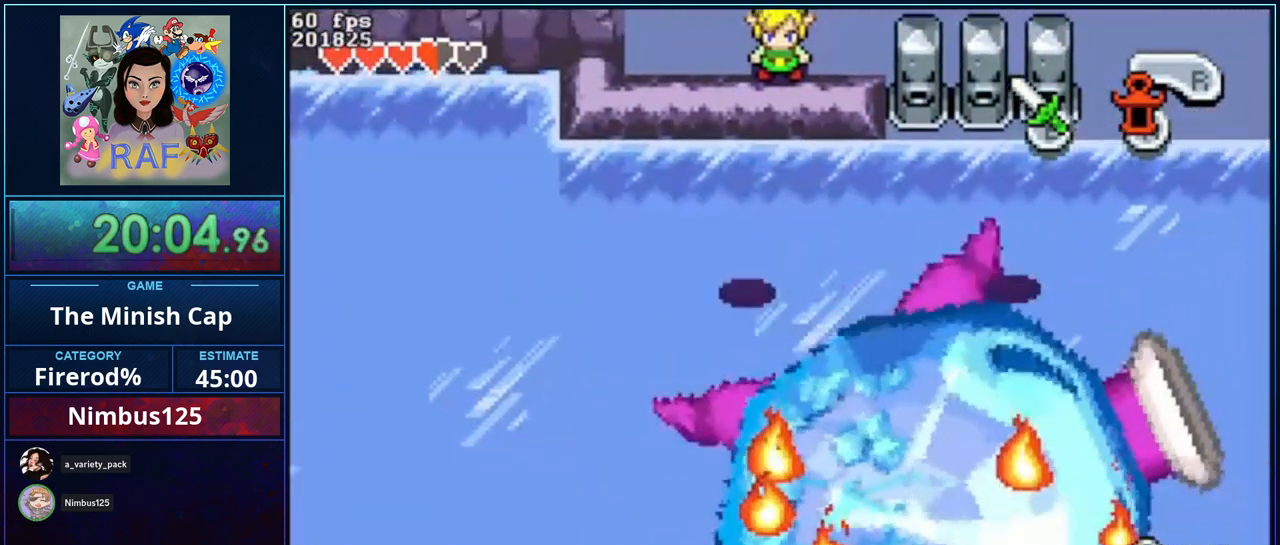
{"dt_ms": 500, "buttons": [], "events": []}
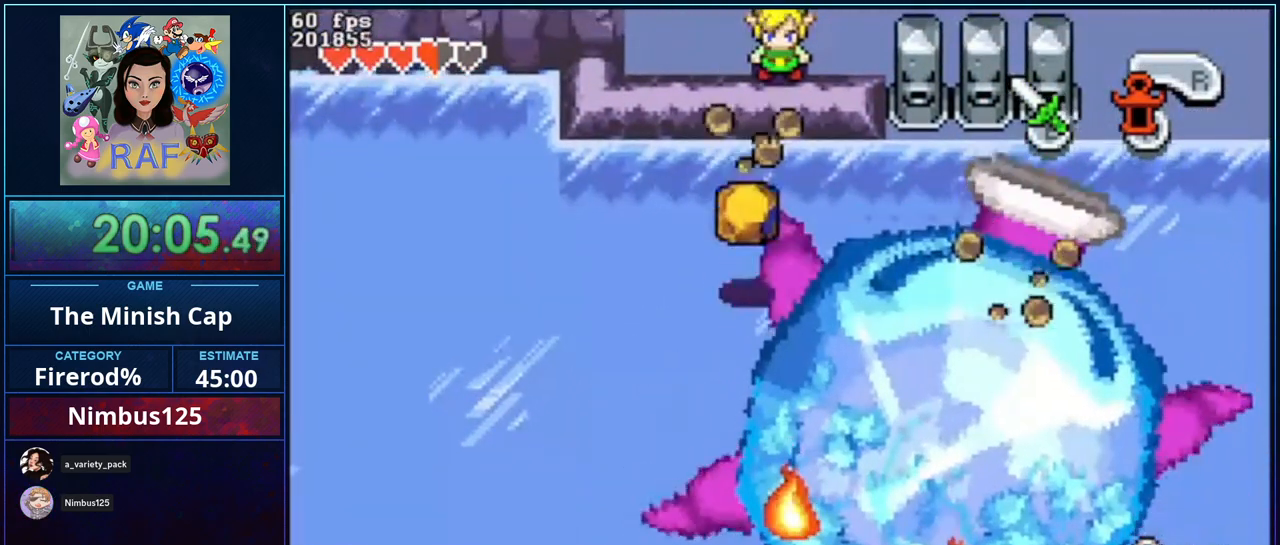
{"dt_ms": 500, "buttons": [], "events": []}
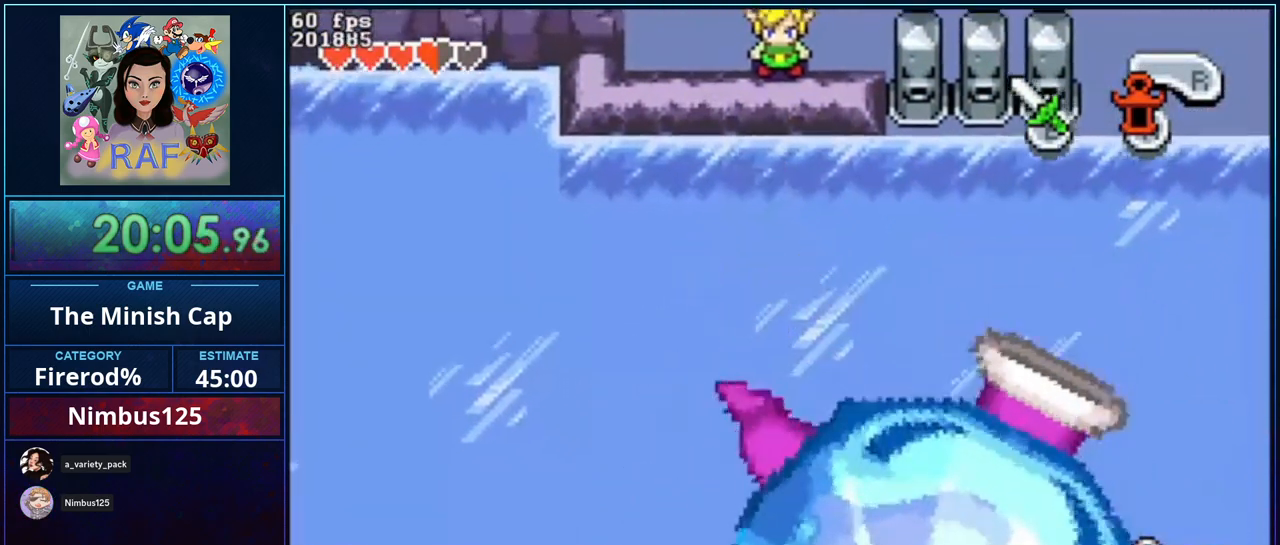
{"dt_ms": 500, "buttons": [], "events": []}
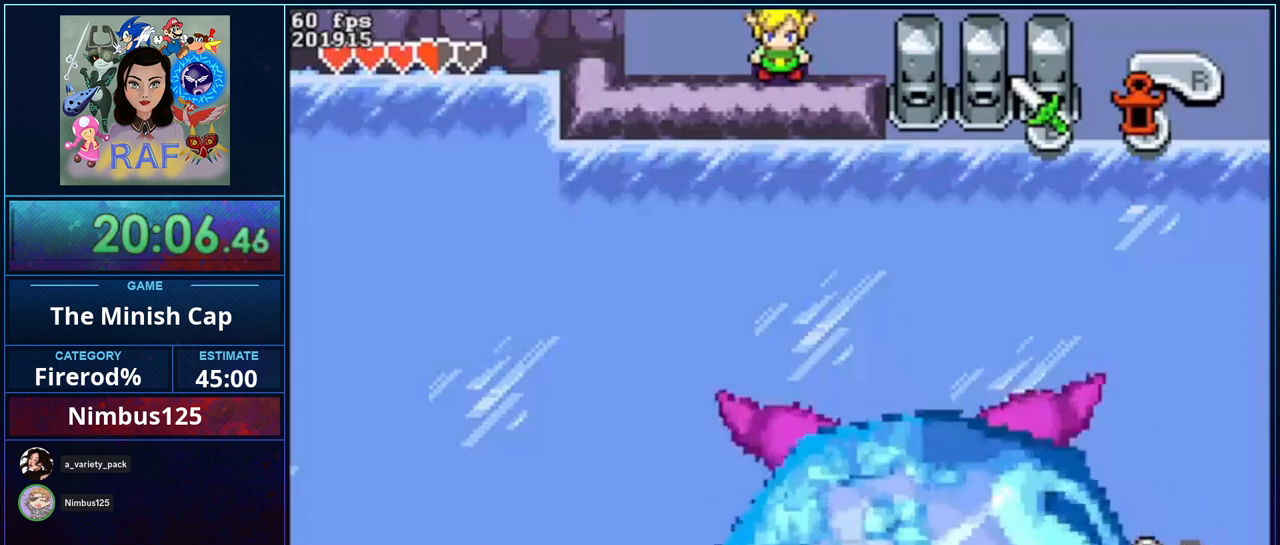
{"dt_ms": 500, "buttons": [], "events": []}
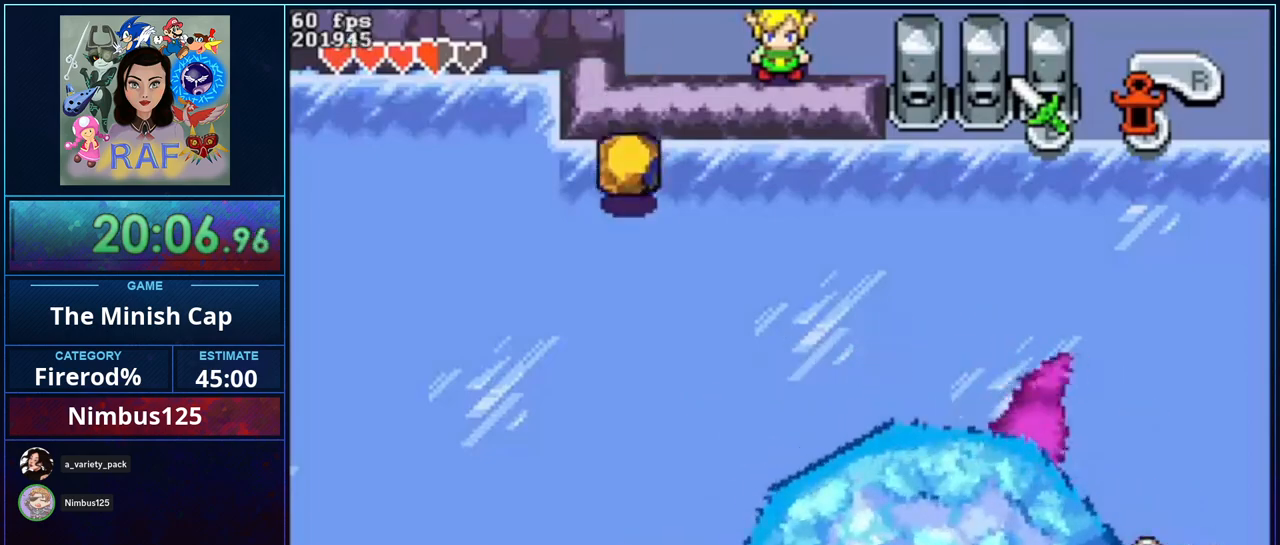
{"dt_ms": 500, "buttons": [], "events": []}
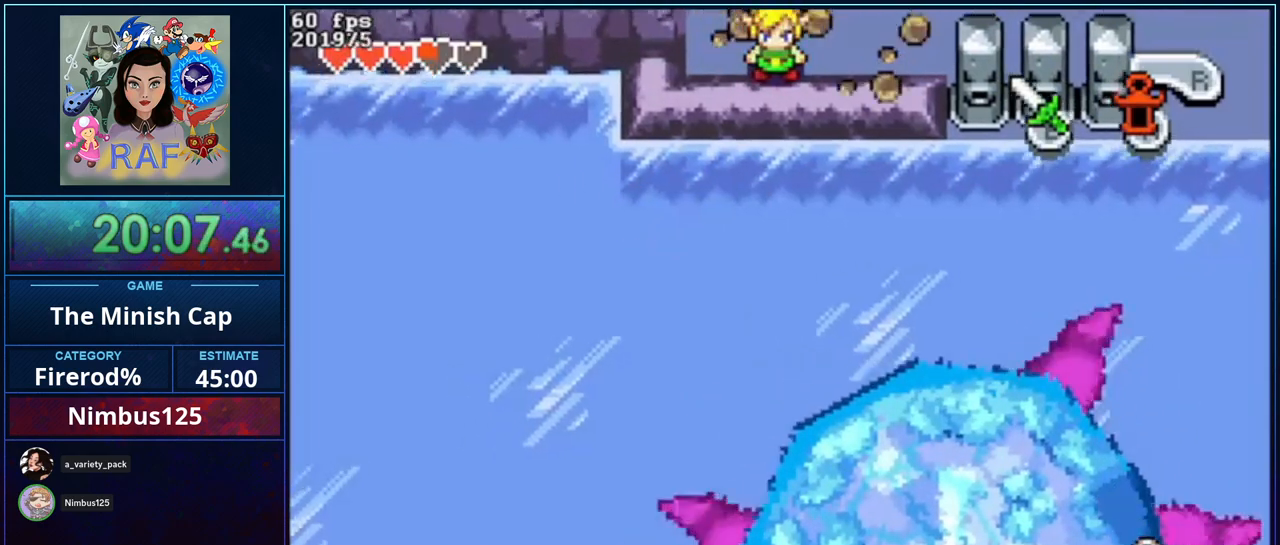
{"dt_ms": 500, "buttons": [], "events": []}
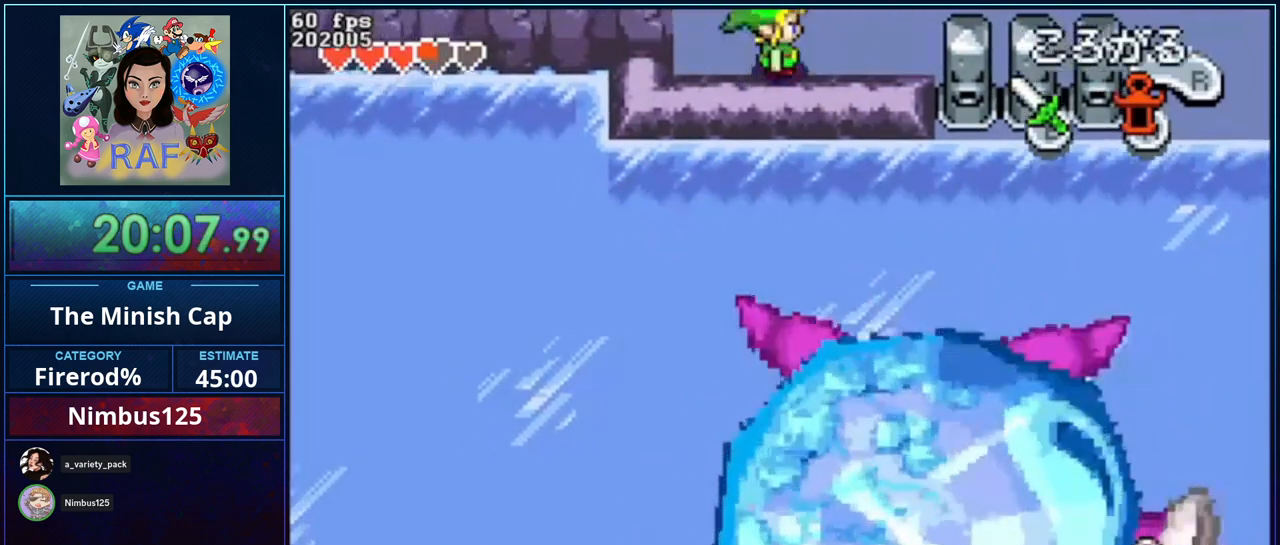
{"dt_ms": 500, "buttons": [], "events": []}
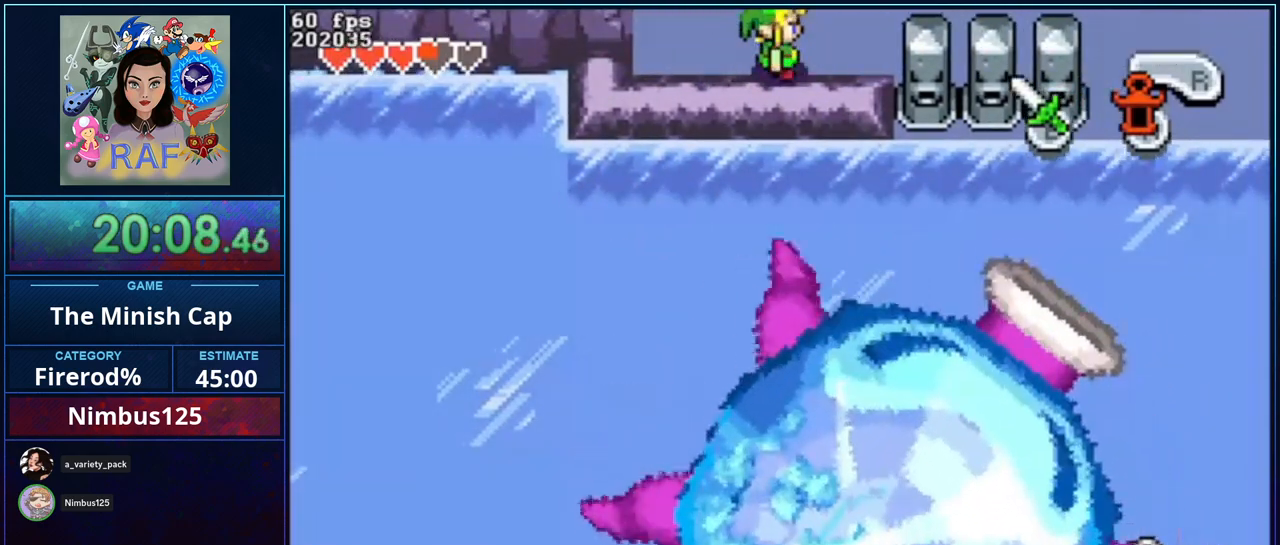
{"dt_ms": 500, "buttons": [], "events": [[167, "DPAD_DOWN", "down"], [267, "DPAD_DOWN", "up"]]}
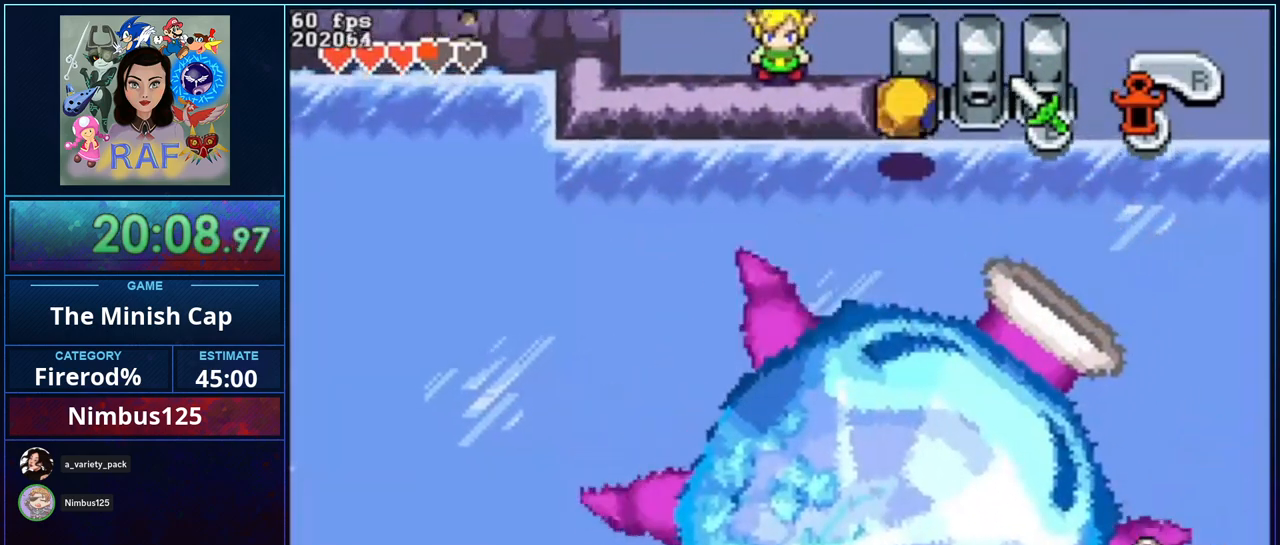
{"dt_ms": 500, "buttons": [], "events": []}
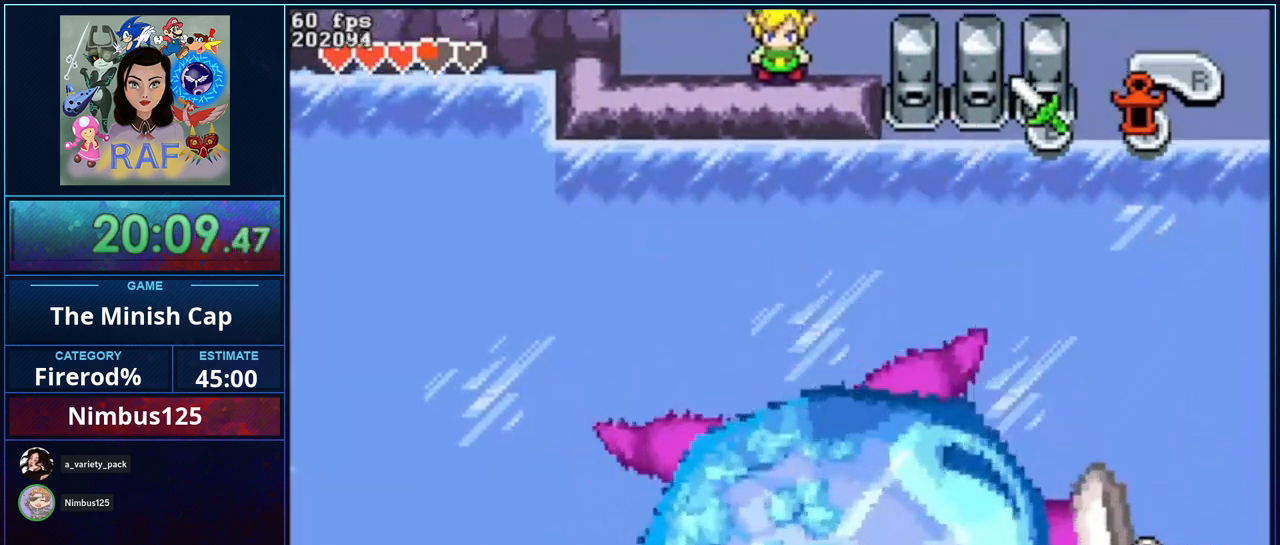
{"dt_ms": 500, "buttons": [], "events": []}
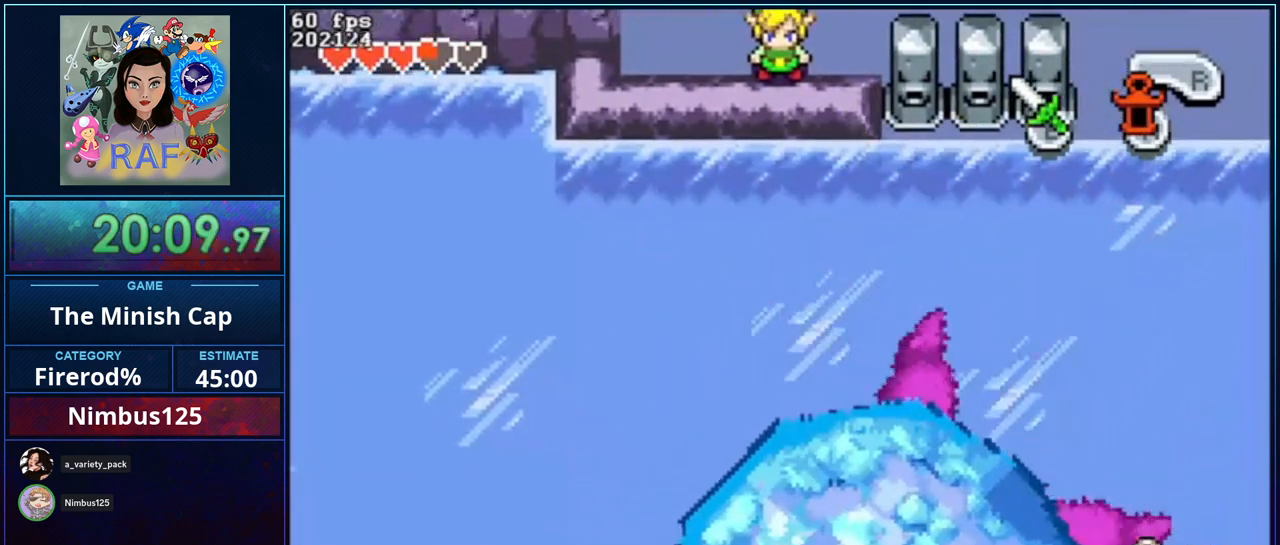
{"dt_ms": 500, "buttons": [], "events": []}
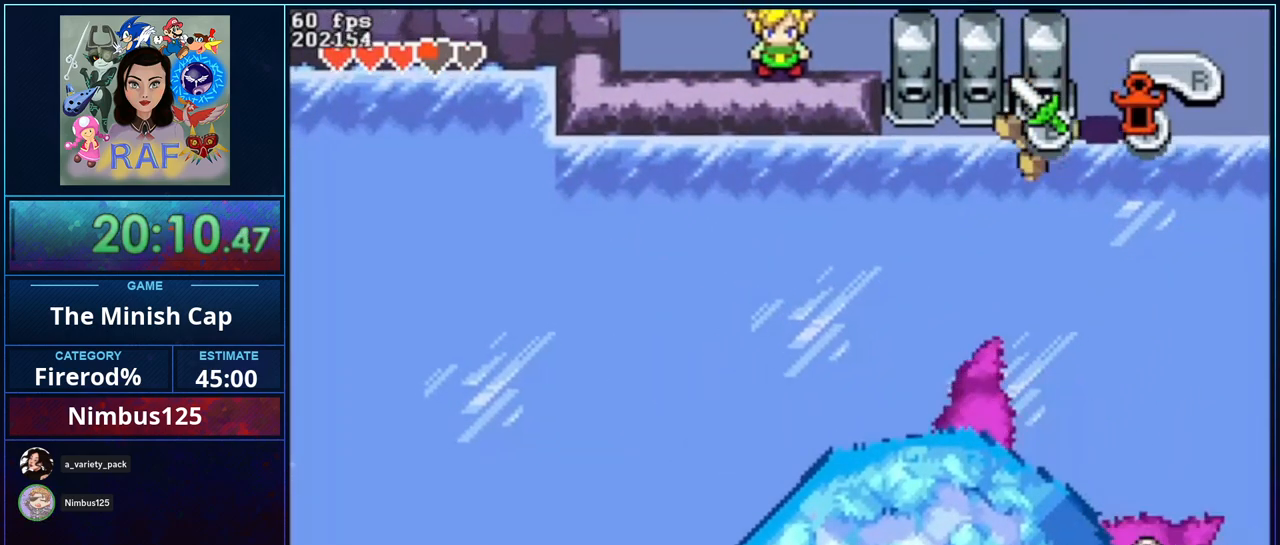
{"dt_ms": 500, "buttons": [], "events": []}
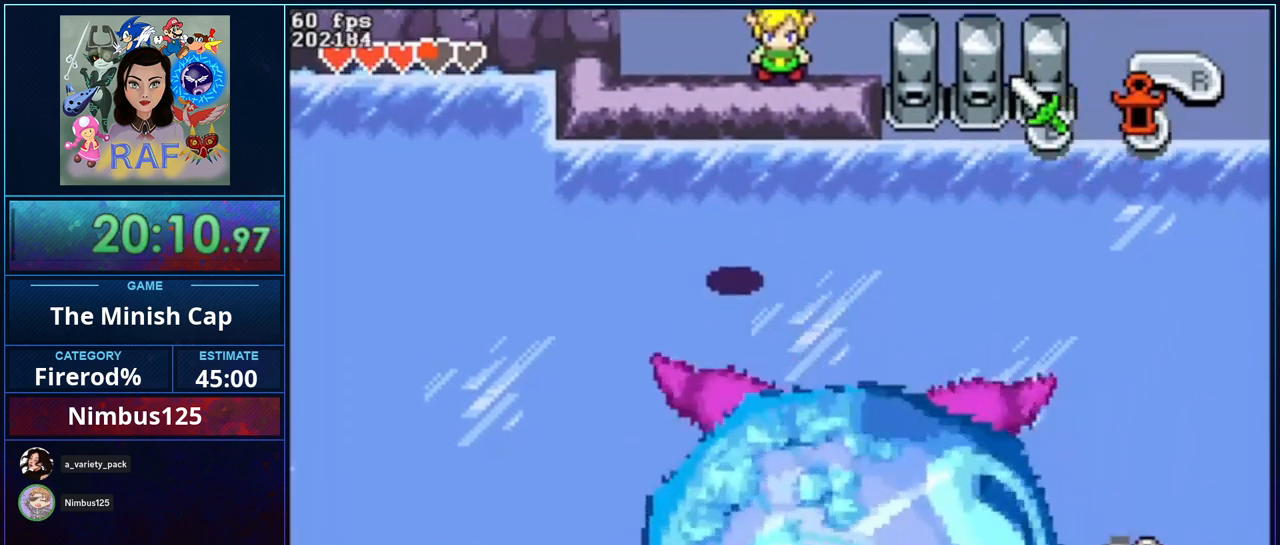
{"dt_ms": 500, "buttons": ["DPAD_LEFT"], "events": [[233, "DPAD_LEFT", "down"]]}
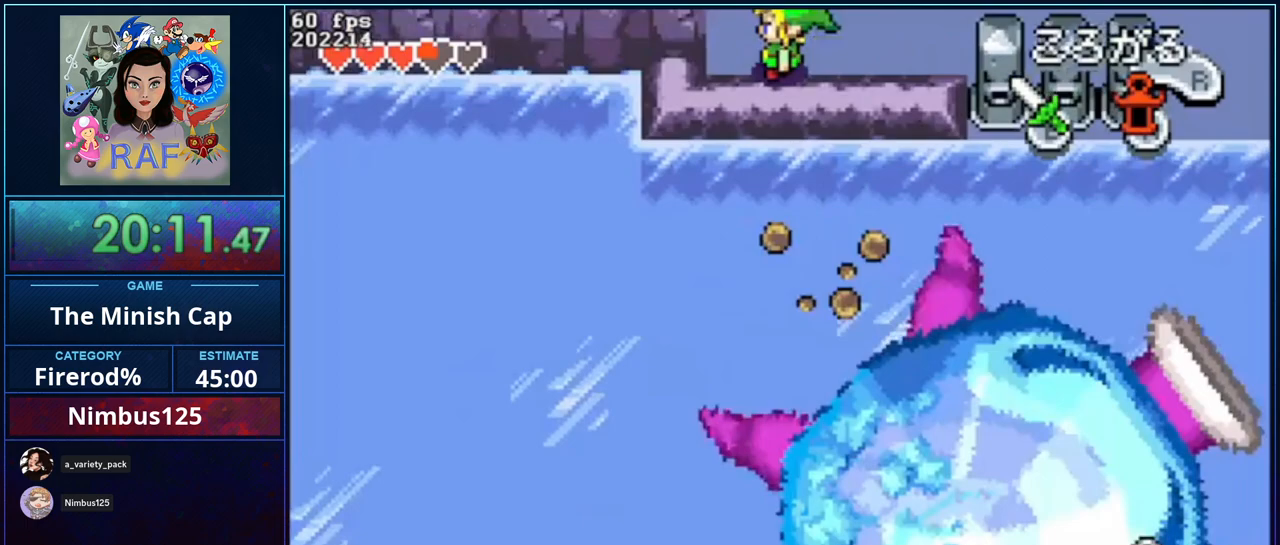
{"dt_ms": 500, "buttons": ["DPAD_DOWN"], "events": [[33, "DPAD_LEFT", "up"], [467, "DPAD_DOWN", "down"]]}
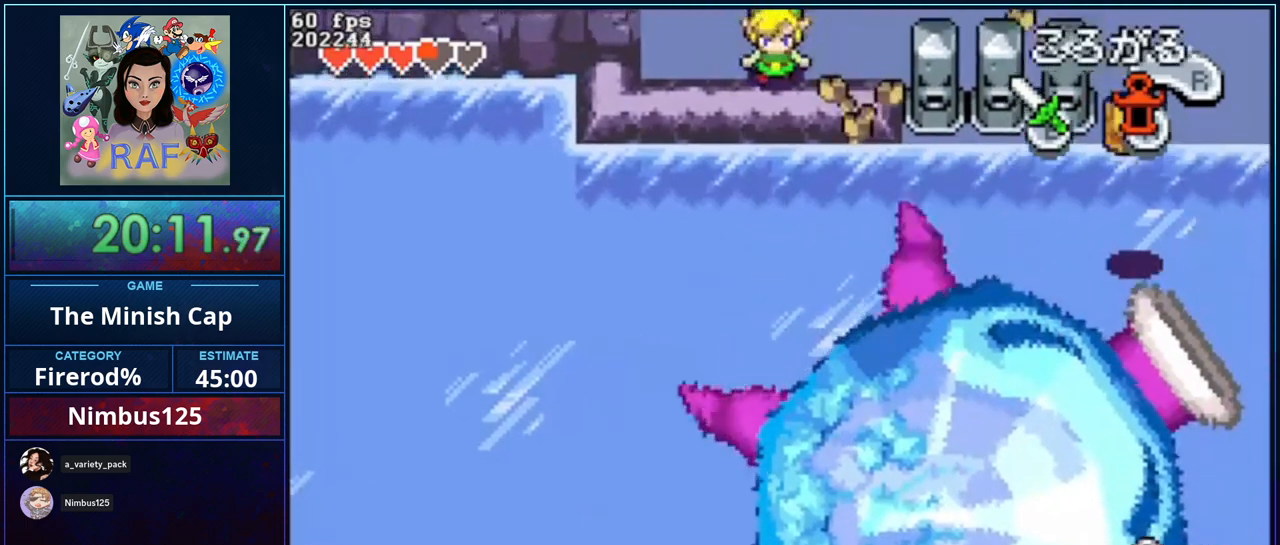
{"dt_ms": 500, "buttons": [], "events": [[33, "DPAD_DOWN", "up"]]}
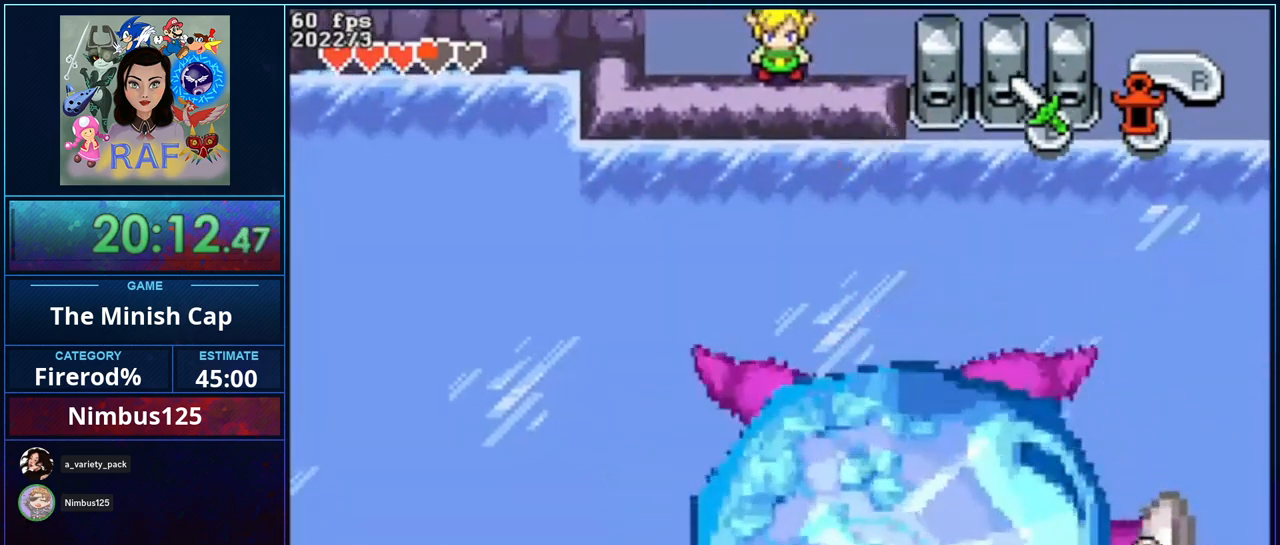
{"dt_ms": 500, "buttons": [], "events": []}
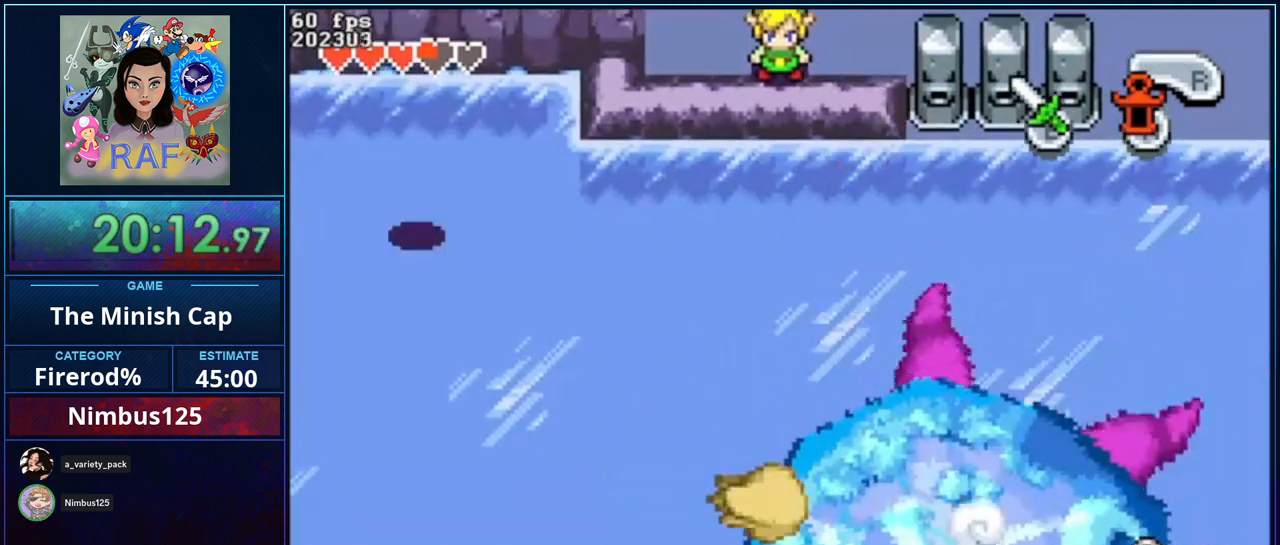
{"dt_ms": 500, "buttons": [], "events": []}
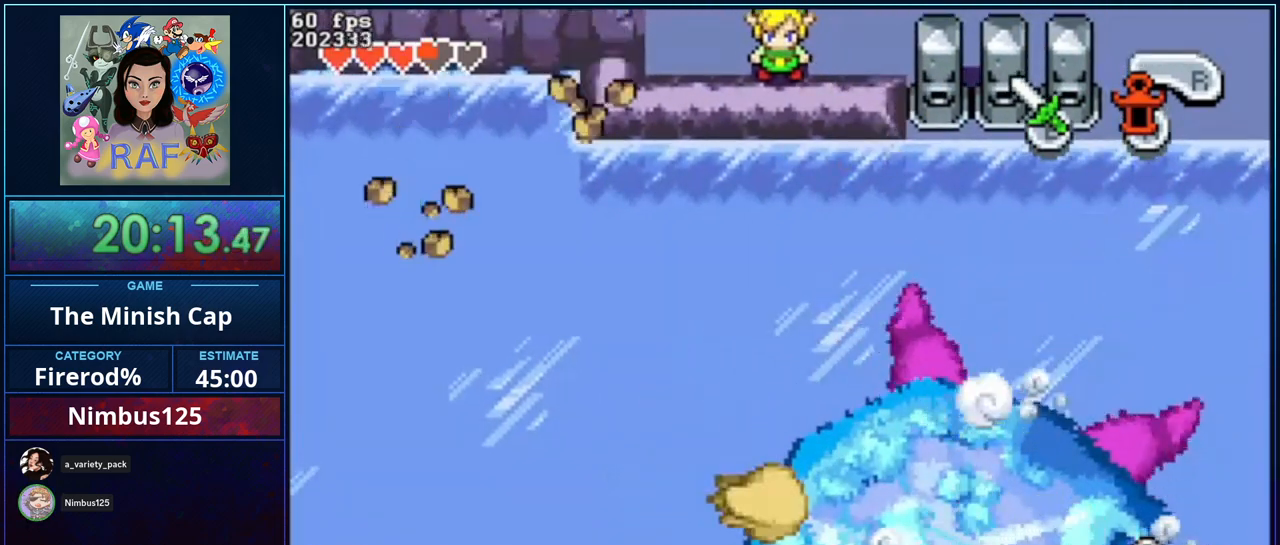
{"dt_ms": 500, "buttons": ["DPAD_DOWN"], "events": [[67, "DPAD_DOWN", "down"], [133, "R1", "down"], [267, "R1", "up"]]}
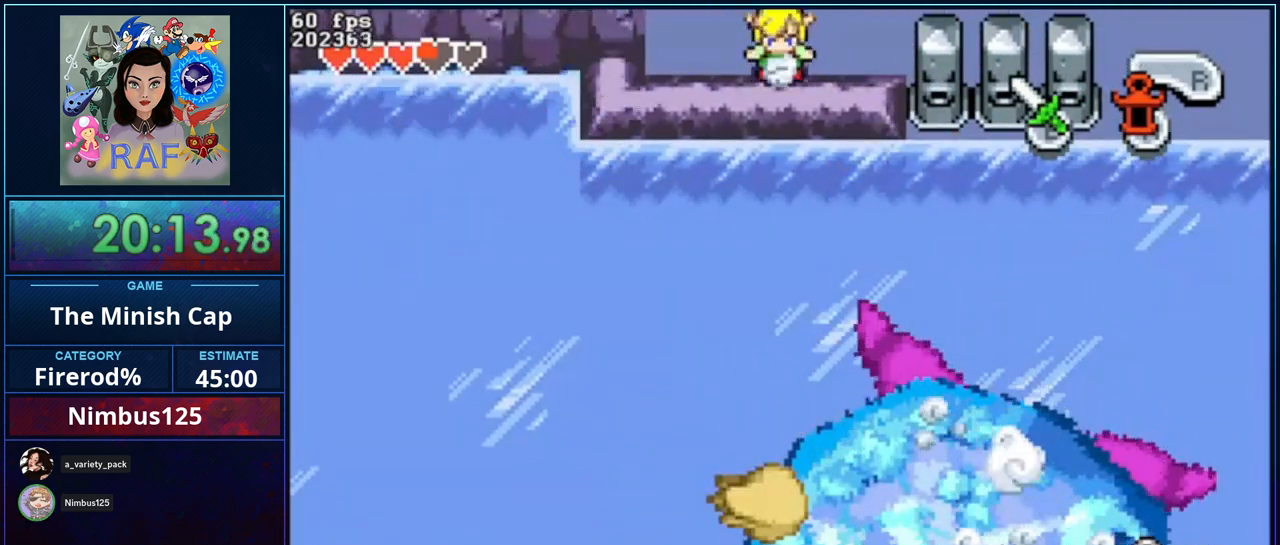
{"dt_ms": 500, "buttons": ["DPAD_DOWN"], "events": [[133, "R1", "down"], [333, "R1", "up"]]}
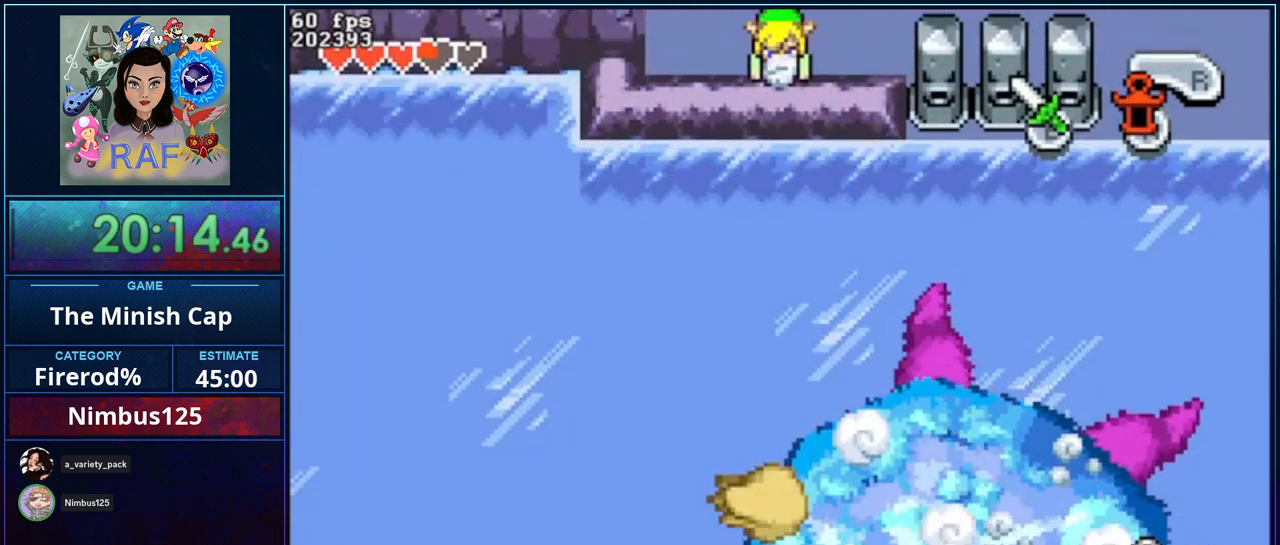
{"dt_ms": 500, "buttons": ["DPAD_DOWN"], "events": [[167, "R1", "down"], [367, "R1", "up"]]}